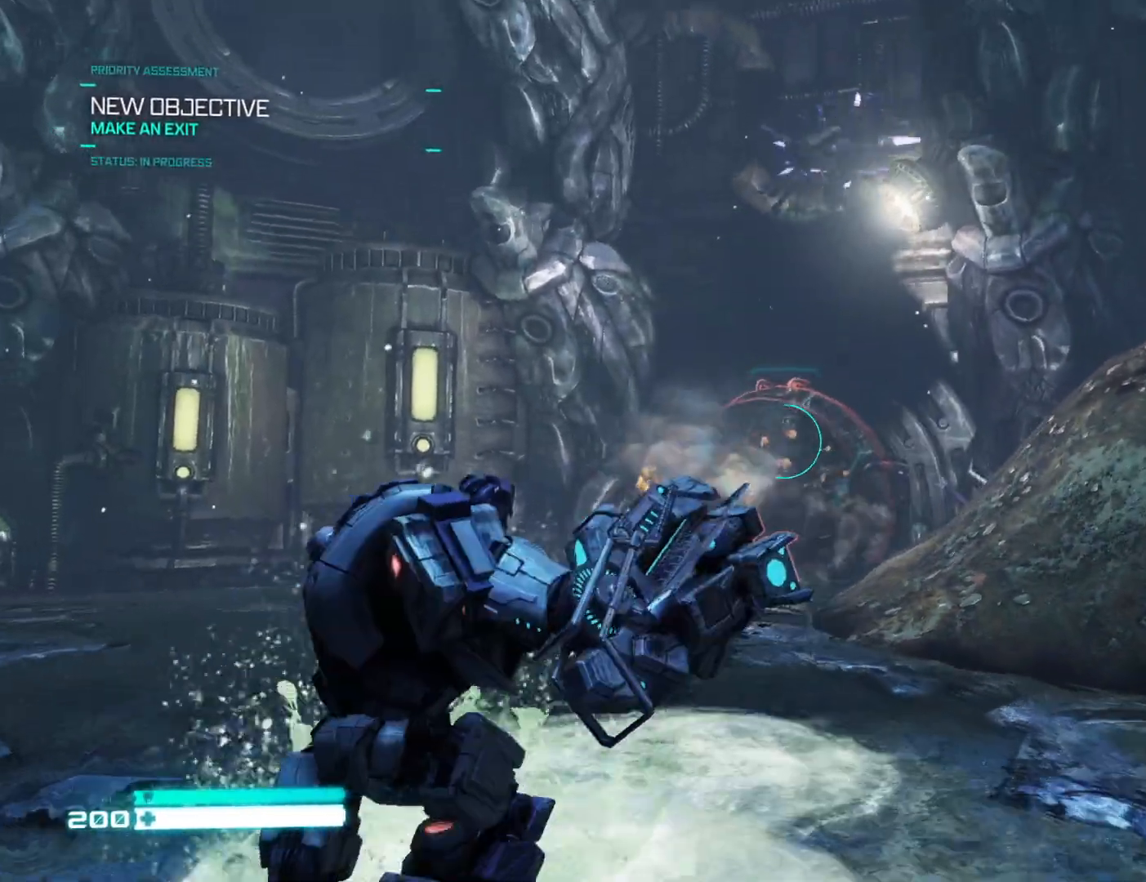
Gameplay with a controller (Xbox layout); each line is a JSON object with the inputs held at the frame after it. "events" lists button and stick changes between this image and that frame as [ms after this image, input, new state], when the widget could be followed in between.
{"buttons": [], "left_stick": "up", "right_stick": "center", "events": [[83, "right_stick", "center"], [283, "right_stick", "down-right"], [367, "right_stick", "center"]]}
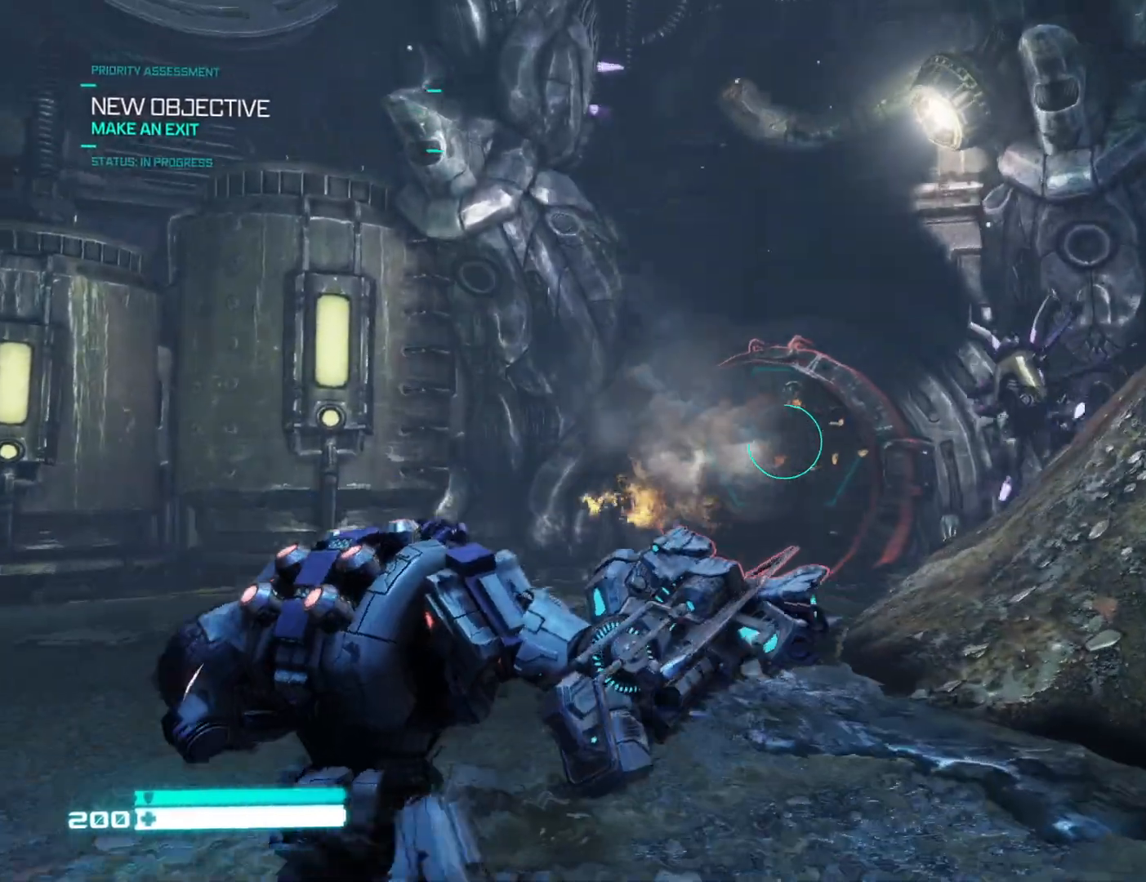
{"buttons": [], "left_stick": "up", "right_stick": "center", "events": [[267, "right_stick", "down-right"], [400, "right_stick", "center"]]}
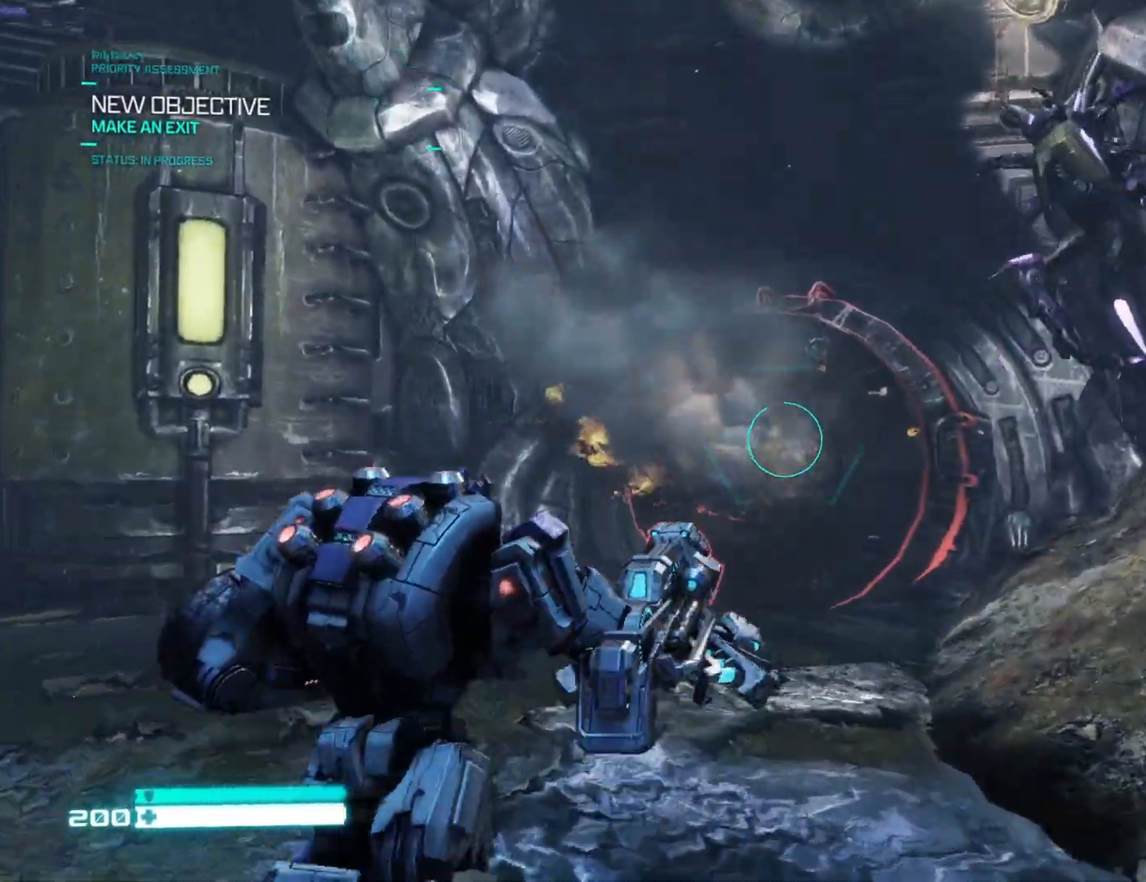
{"buttons": ["R2"], "left_stick": "up", "right_stick": "center", "events": [[117, "left_stick", "center"], [283, "left_stick", "up"], [317, "R2", "down"]]}
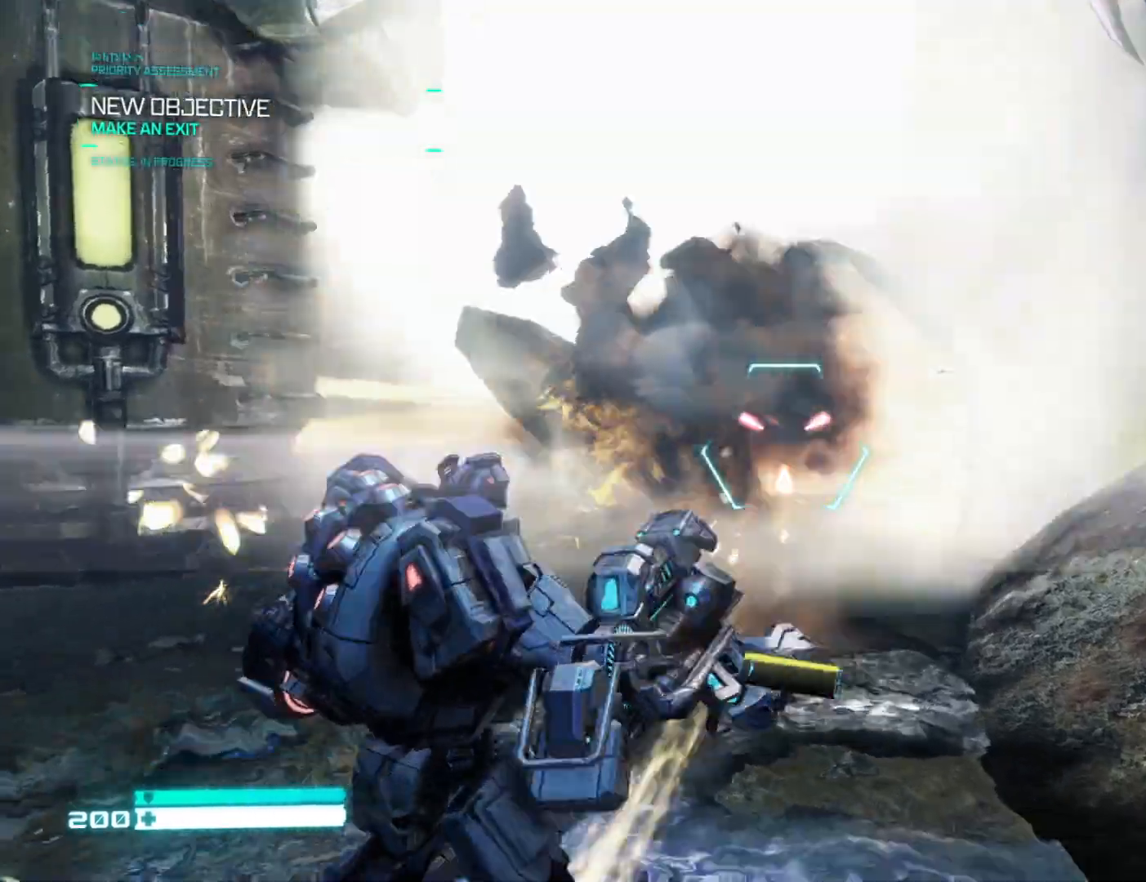
{"buttons": ["X"], "left_stick": "center", "right_stick": "center", "events": [[17, "R2", "up"], [50, "left_stick", "center"], [233, "X", "down"], [350, "X", "up"], [483, "X", "down"]]}
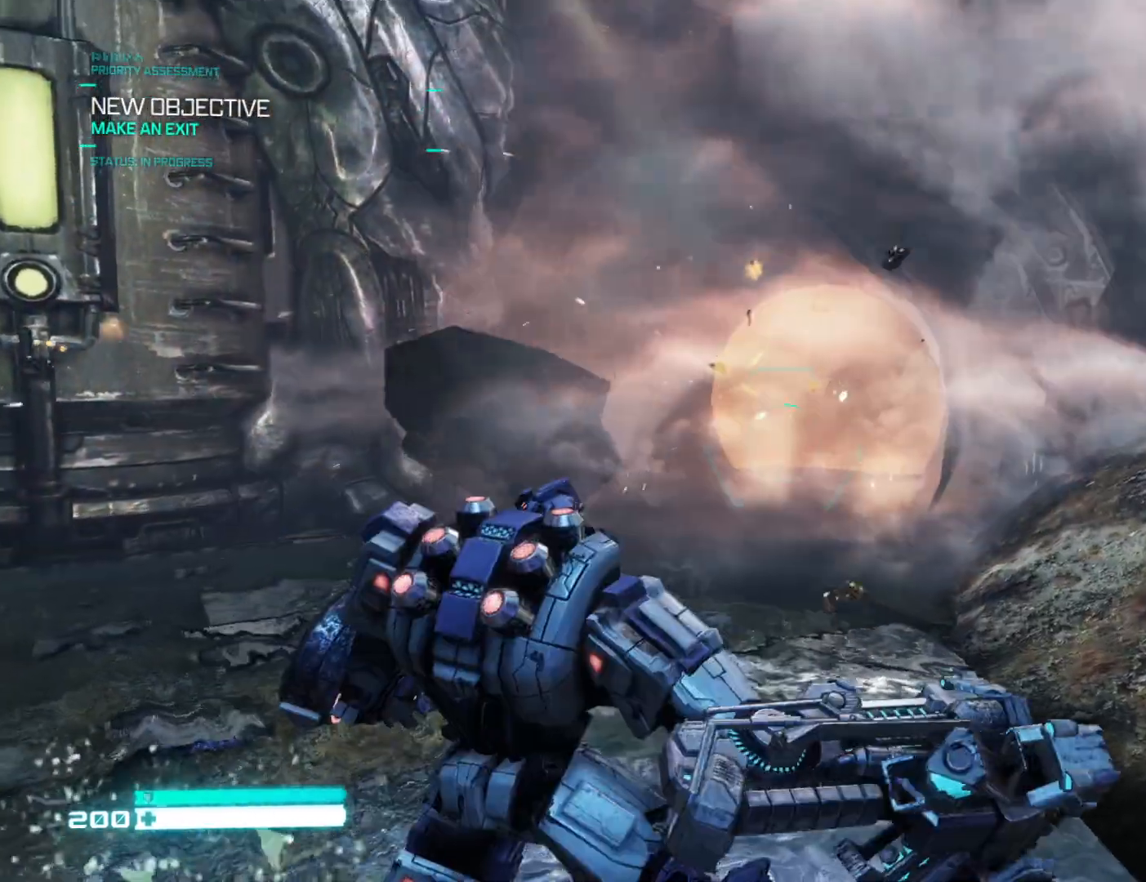
{"buttons": ["X"], "left_stick": "center", "right_stick": "center", "events": [[83, "X", "up"], [167, "X", "down"], [317, "X", "up"], [450, "X", "down"]]}
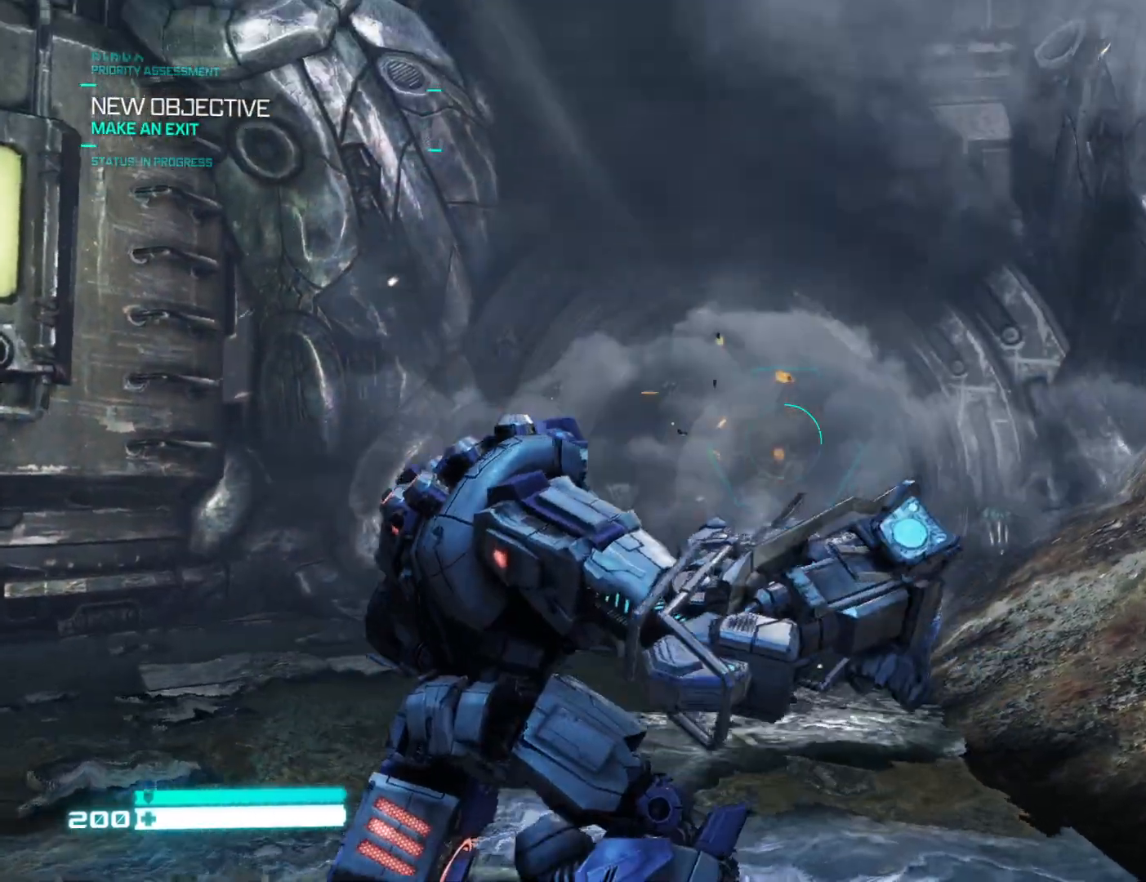
{"buttons": [], "left_stick": "center", "right_stick": "center", "events": [[83, "X", "up"], [200, "A", "down"], [200, "X", "down"], [417, "X", "up"], [467, "A", "up"]]}
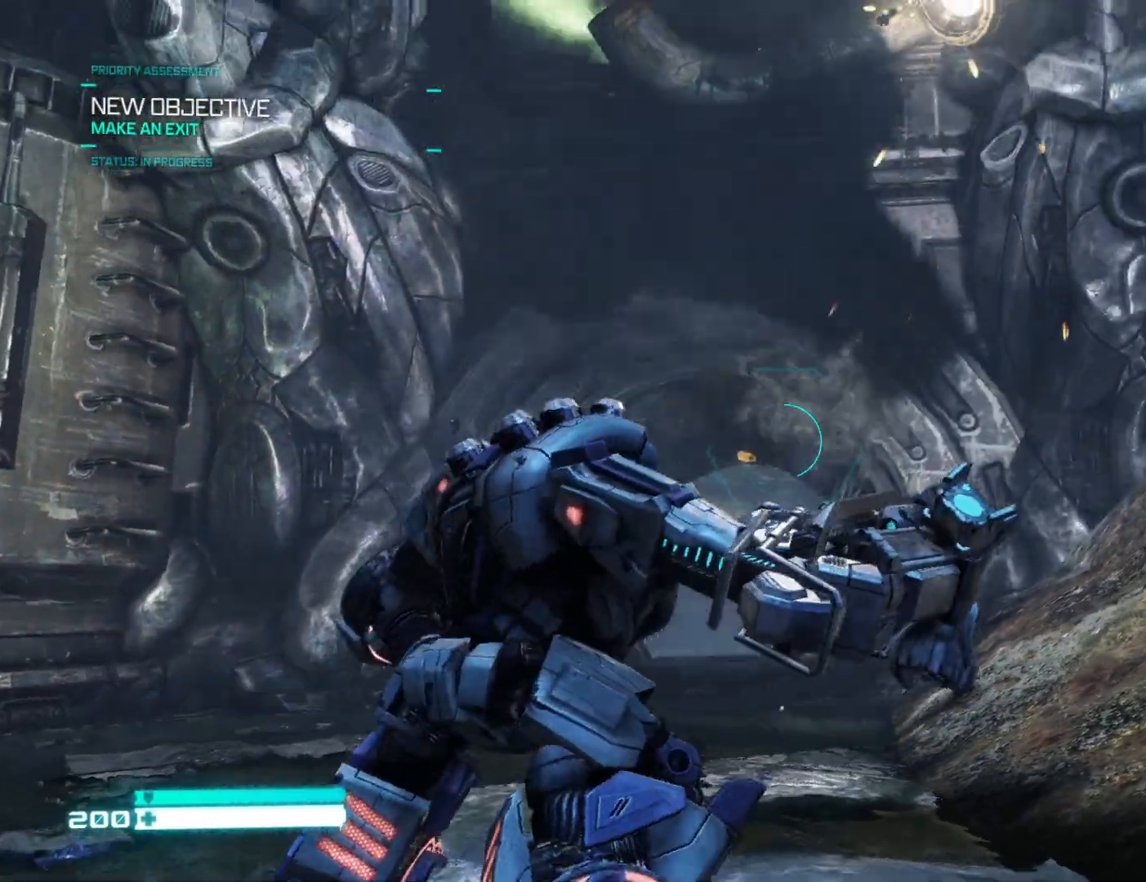
{"buttons": [], "left_stick": "center", "right_stick": "center", "events": [[100, "A", "down"], [117, "X", "down"], [300, "X", "up"], [367, "A", "up"]]}
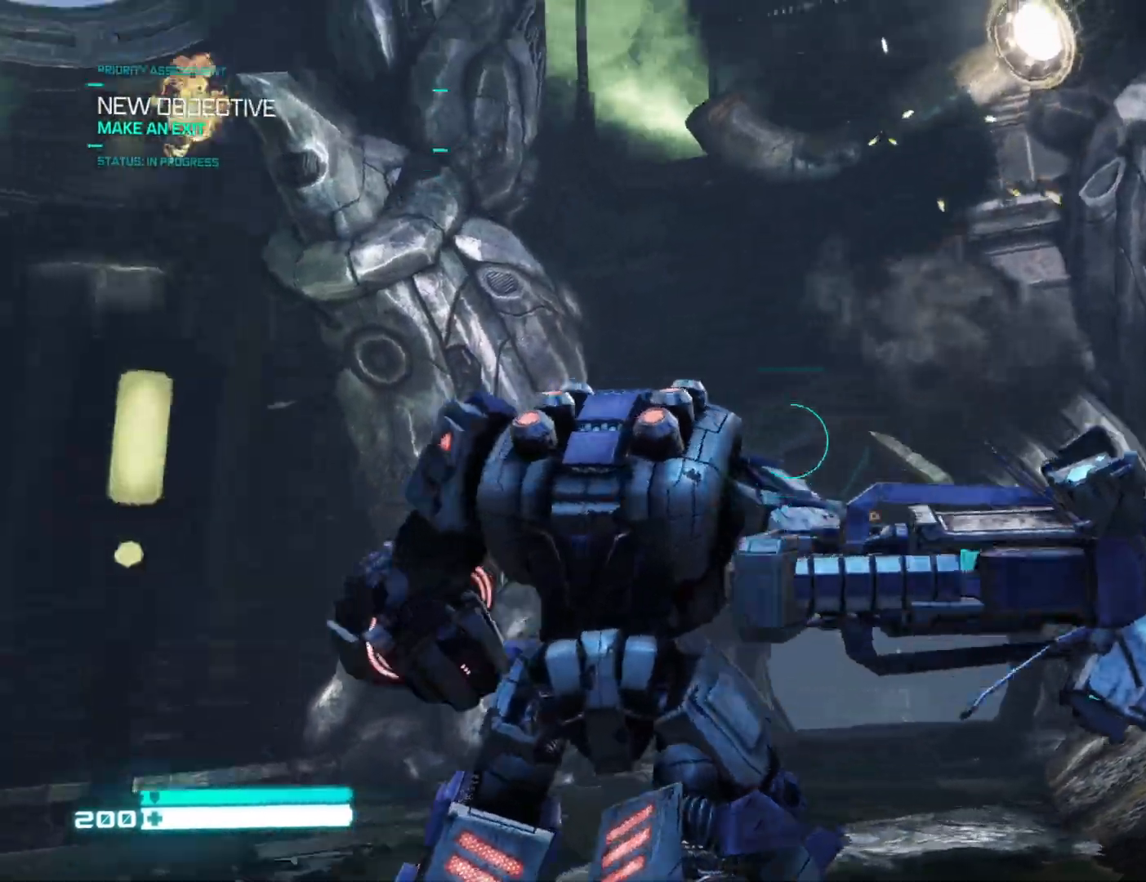
{"buttons": ["A", "X"], "left_stick": "center", "right_stick": "center", "events": [[133, "Y", "down"], [283, "X", "down"], [317, "Y", "up"], [383, "A", "down"]]}
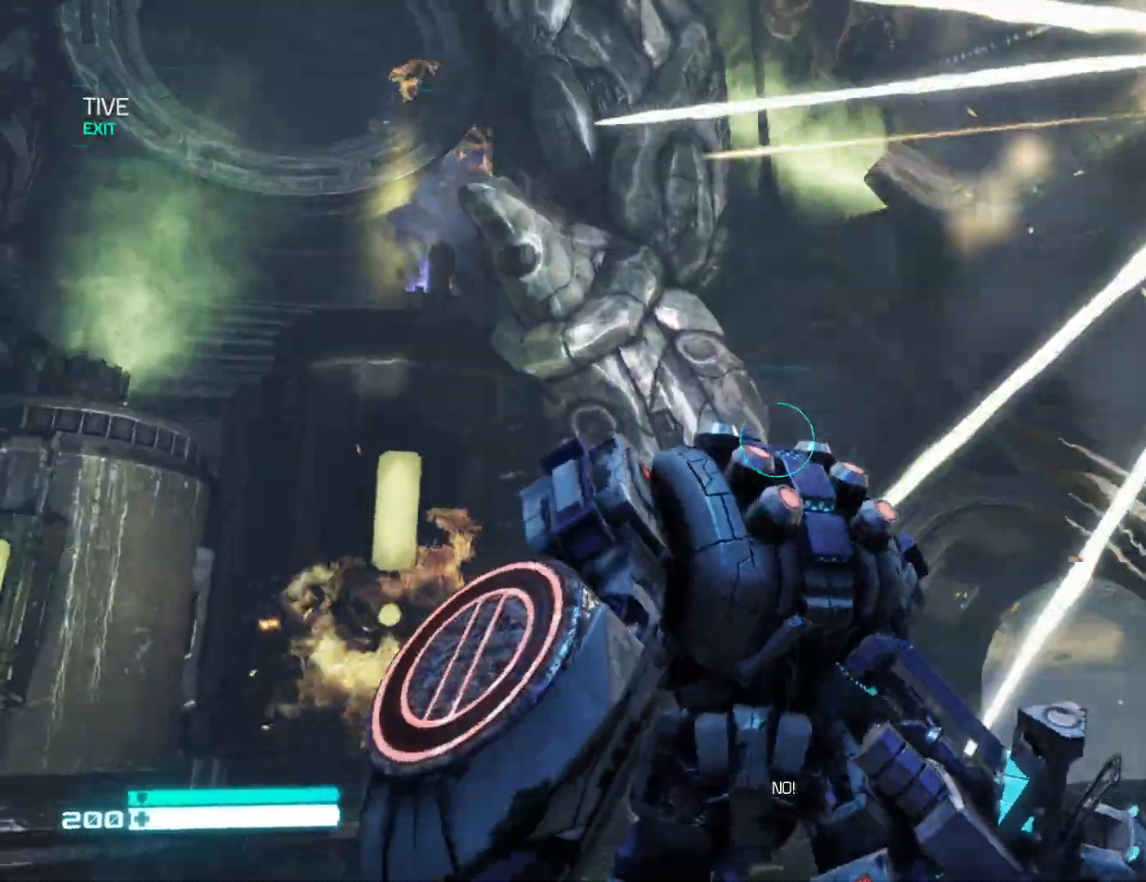
{"buttons": [], "left_stick": "center", "right_stick": "center", "events": [[17, "X", "up"], [50, "A", "up"]]}
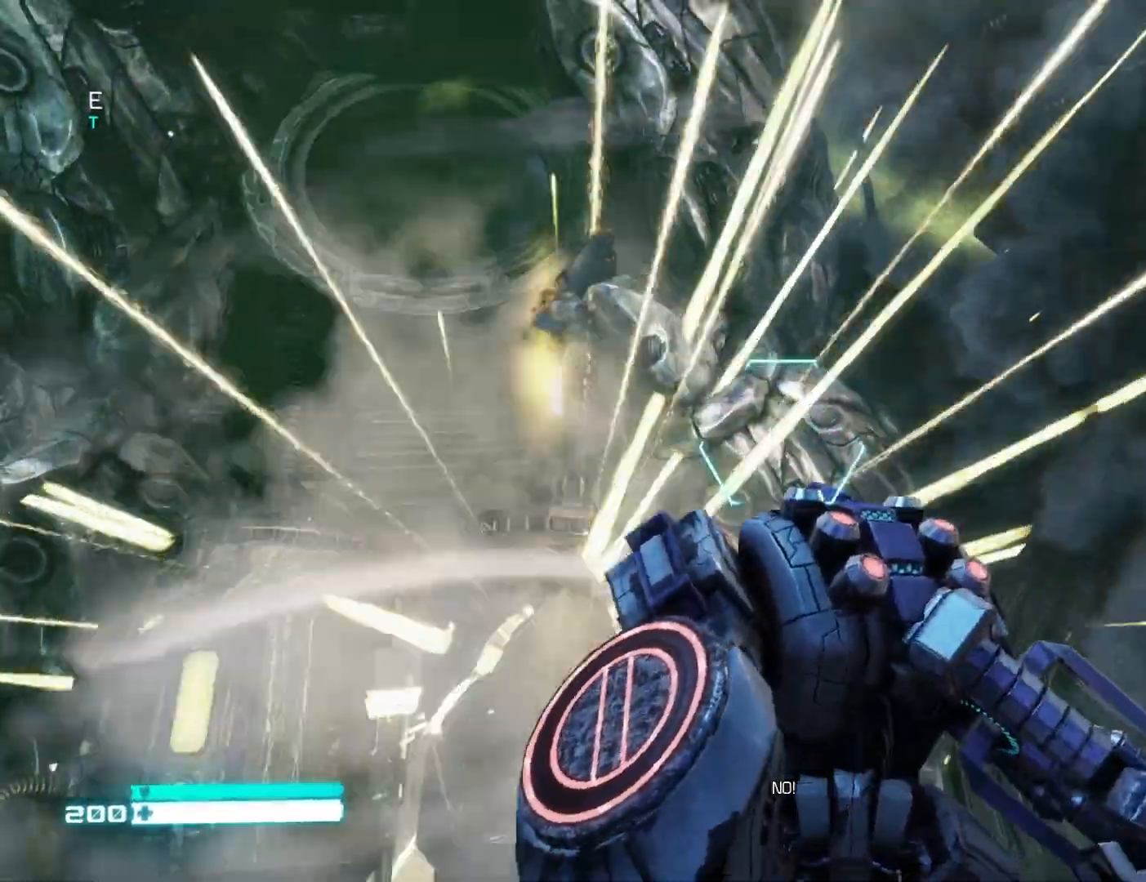
{"buttons": [], "left_stick": "up", "right_stick": "center", "events": [[450, "left_stick", "up"]]}
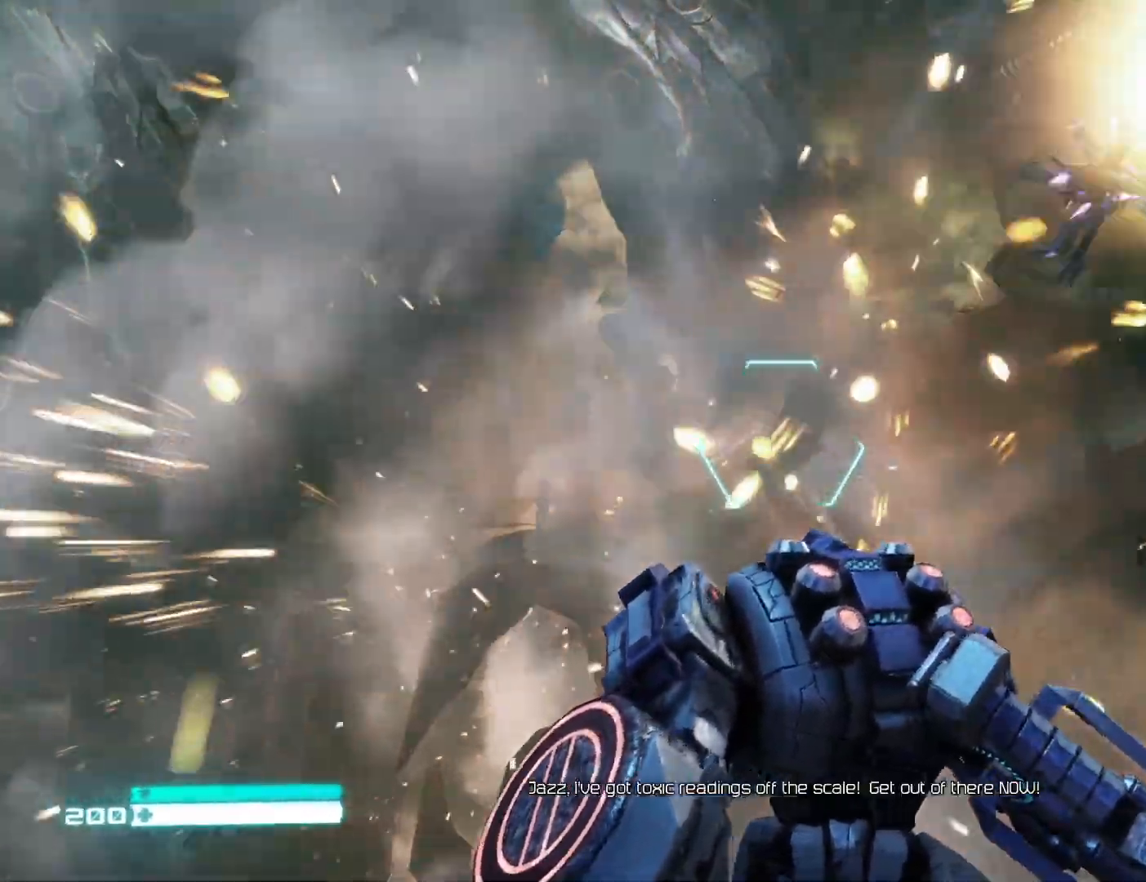
{"buttons": [], "left_stick": "up", "right_stick": "center", "events": [[300, "L3", "down"], [433, "L3", "up"]]}
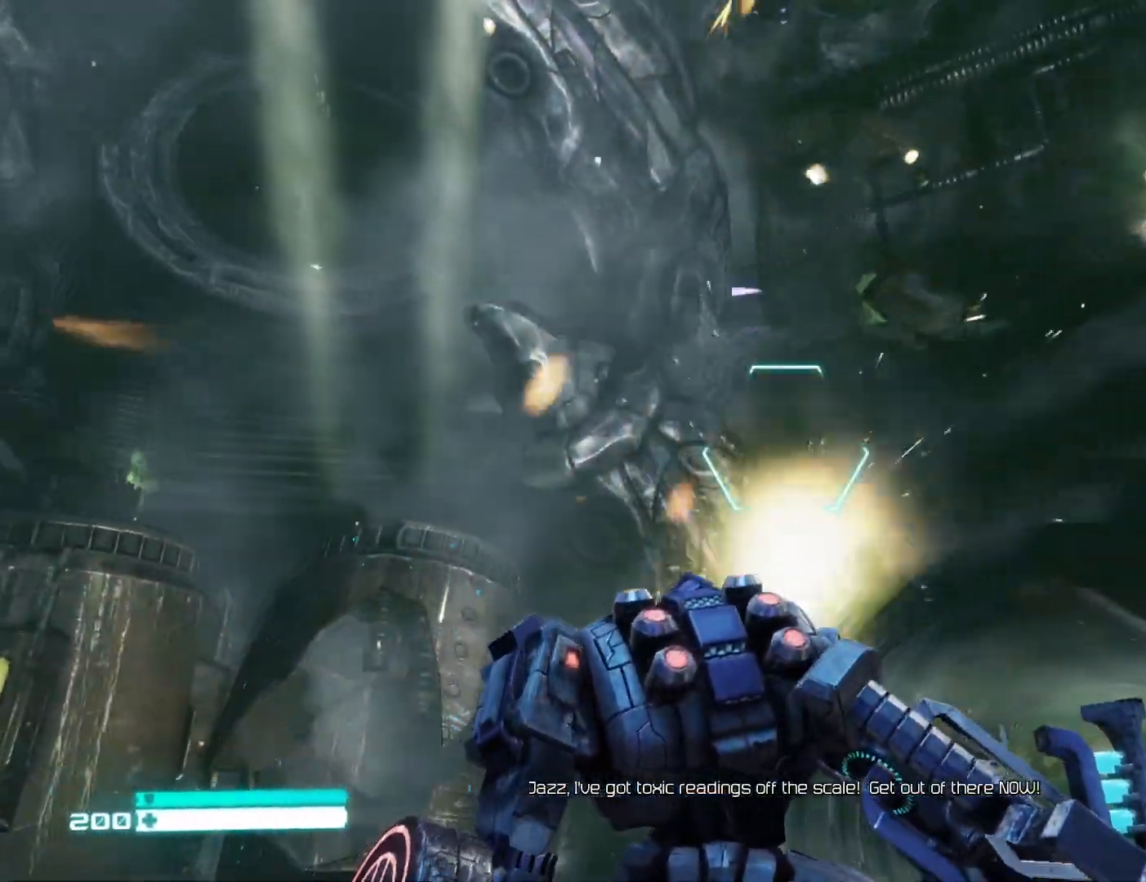
{"buttons": [], "left_stick": "up", "right_stick": "center", "events": [[333, "L3", "down"], [450, "L3", "up"]]}
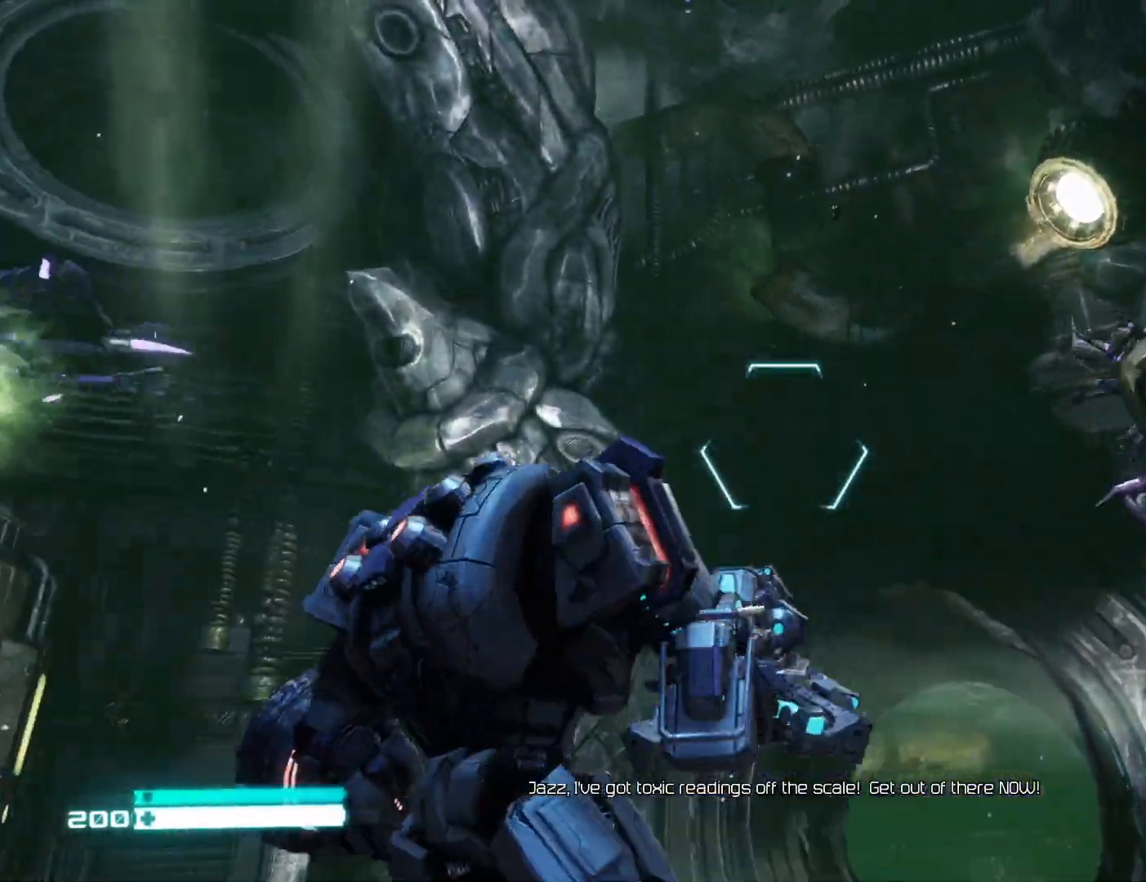
{"buttons": [], "left_stick": "up", "right_stick": "center", "events": [[67, "L3", "down"], [117, "L3", "up"], [200, "L3", "down"], [300, "L3", "up"]]}
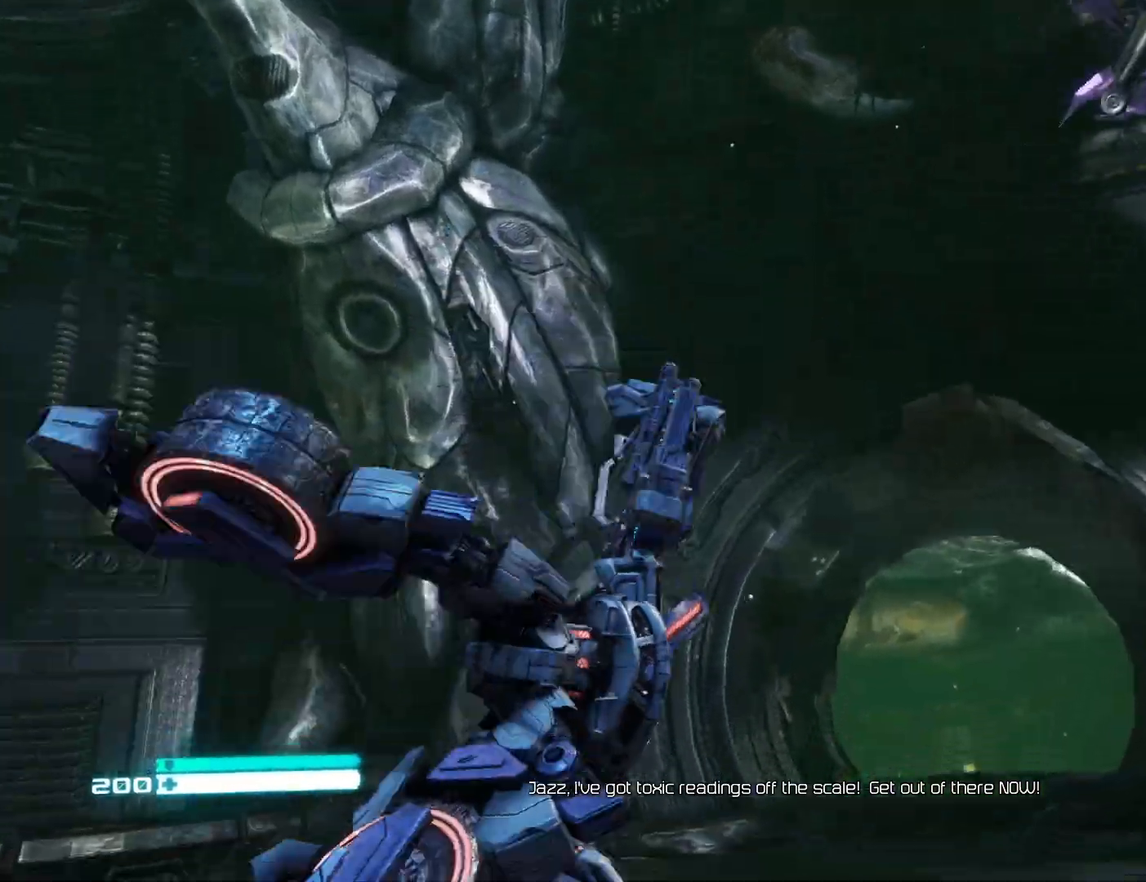
{"buttons": ["L2"], "left_stick": "up", "right_stick": "center", "events": [[83, "right_stick", "down-right"], [100, "L2", "down"], [200, "right_stick", "center"]]}
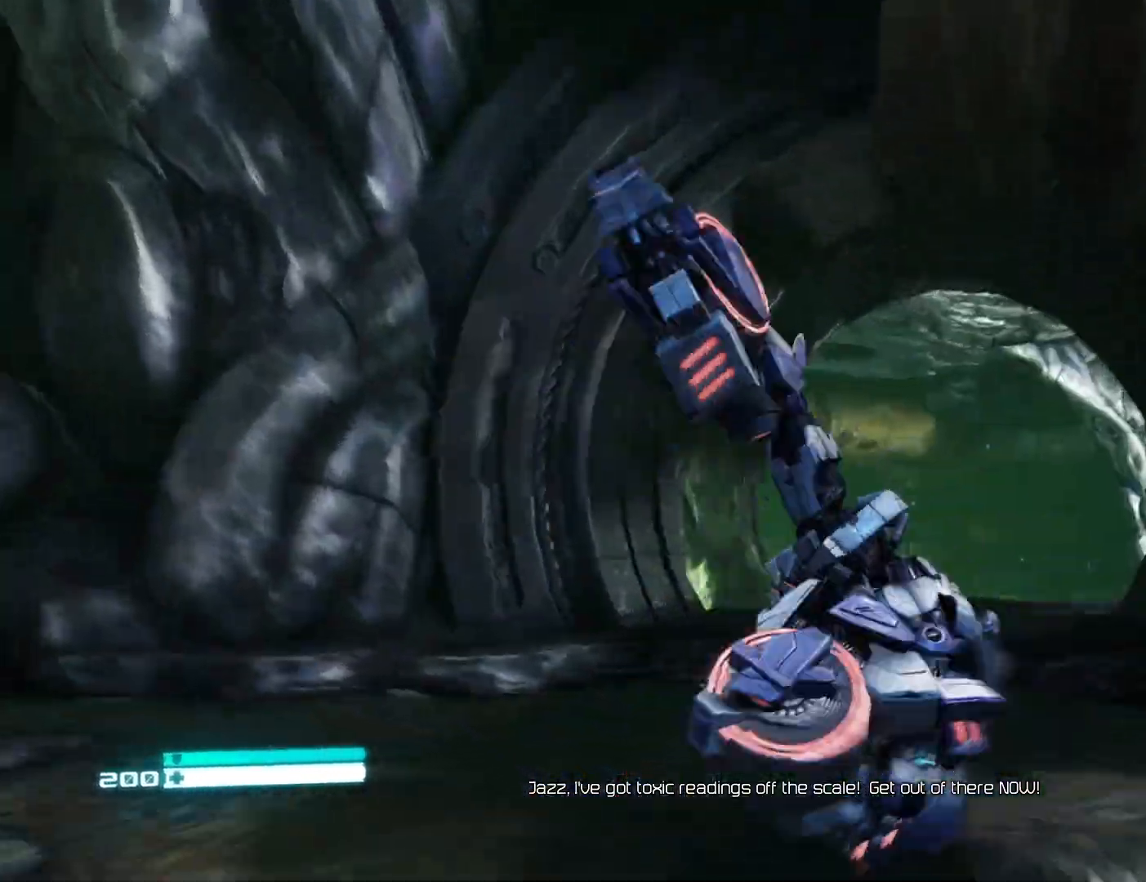
{"buttons": ["L2"], "left_stick": "down-right", "right_stick": "center", "events": [[183, "right_stick", "right"], [400, "right_stick", "center"], [467, "left_stick", "down-right"]]}
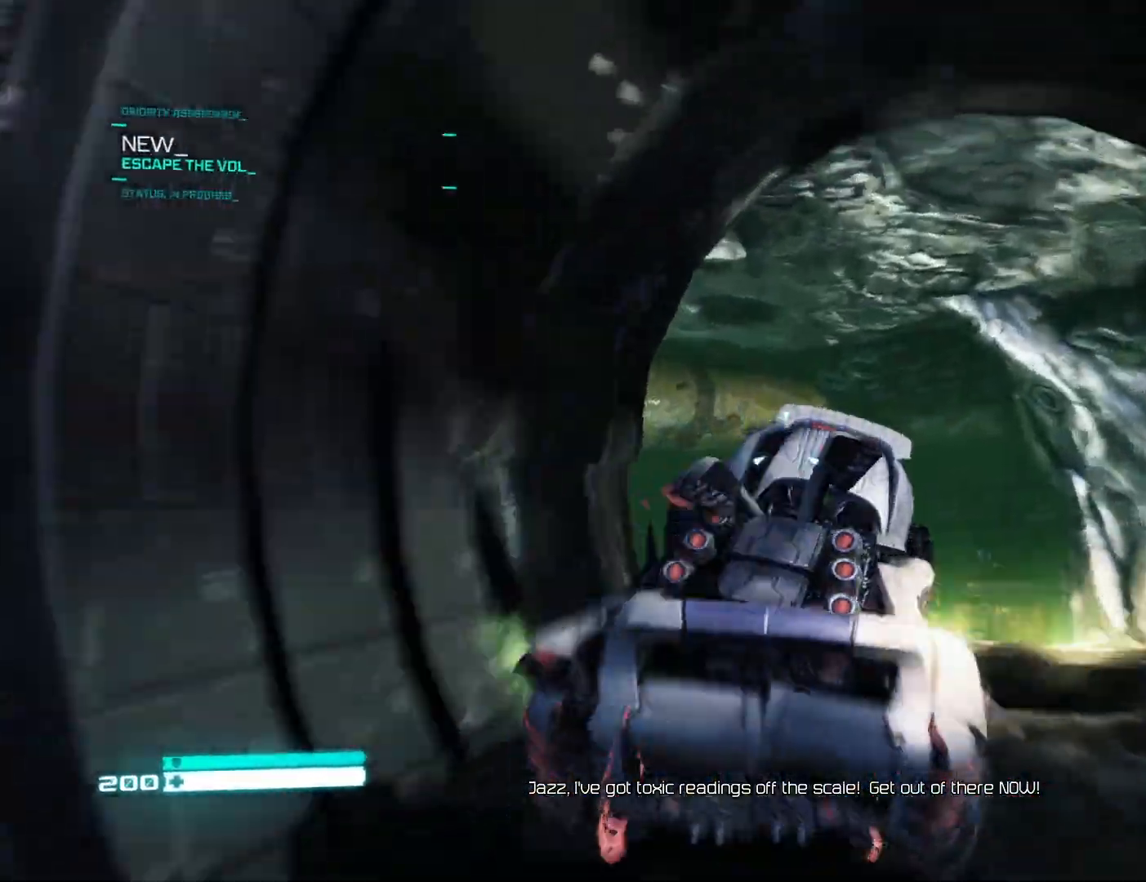
{"buttons": ["L2"], "left_stick": "center", "right_stick": "center", "events": [[83, "right_stick", "down"], [100, "left_stick", "center"], [200, "right_stick", "center"], [317, "right_stick", "up-left"], [400, "right_stick", "center"]]}
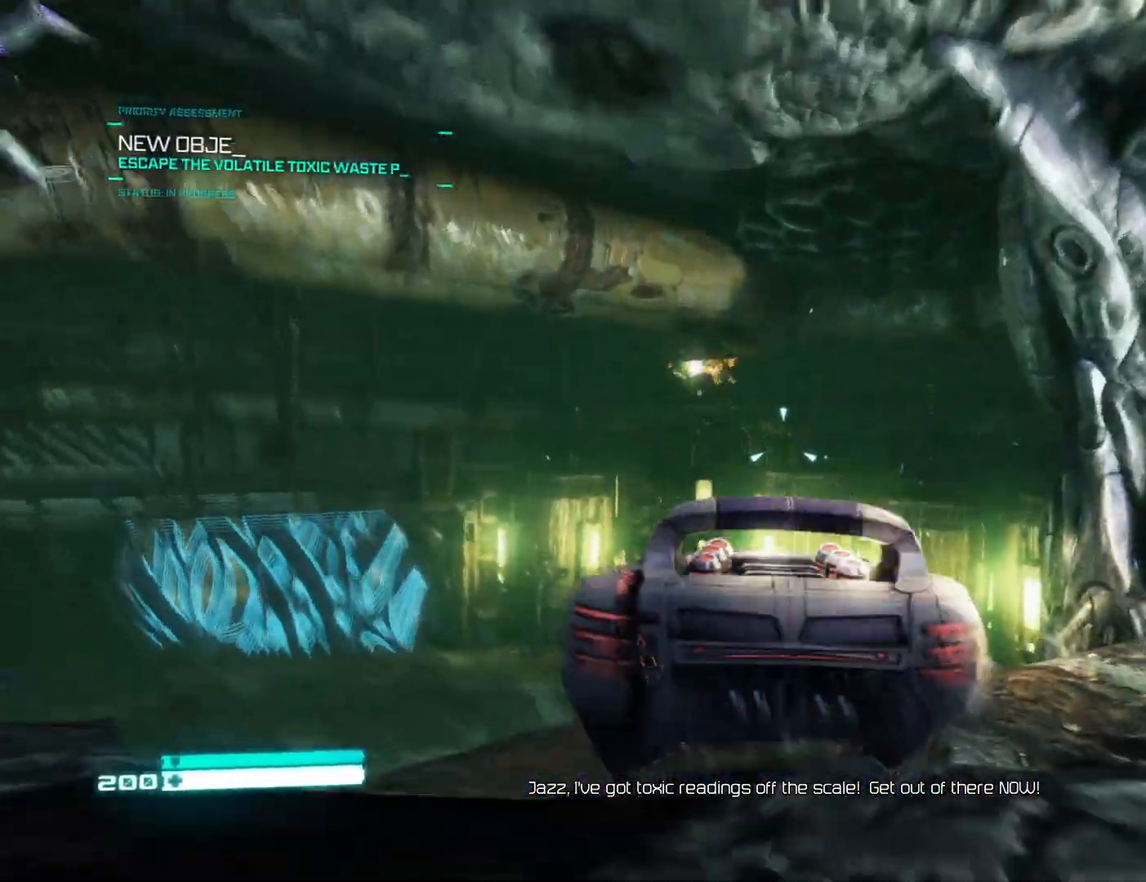
{"buttons": ["L2"], "left_stick": "center", "right_stick": "center", "events": [[67, "right_stick", "left"], [367, "right_stick", "center"]]}
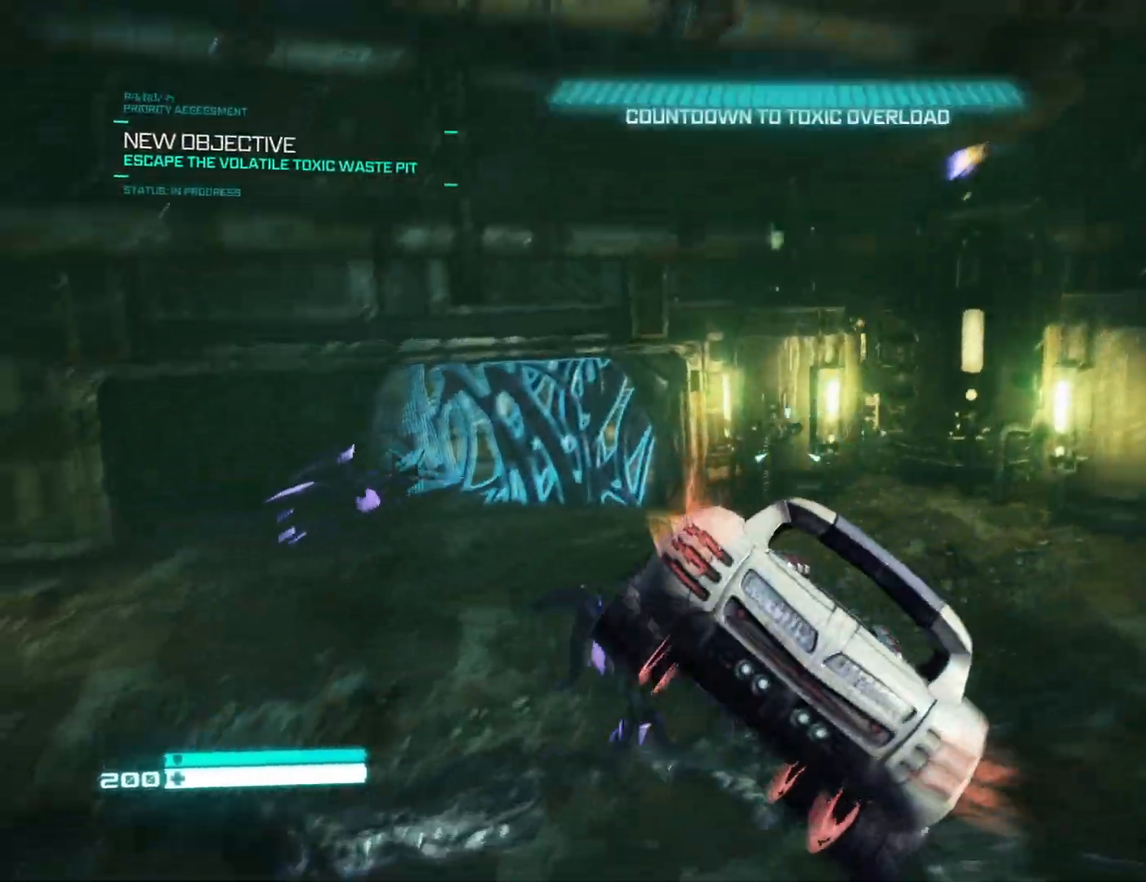
{"buttons": ["L2"], "left_stick": "center", "right_stick": "center", "events": [[83, "right_stick", "left"], [233, "right_stick", "center"]]}
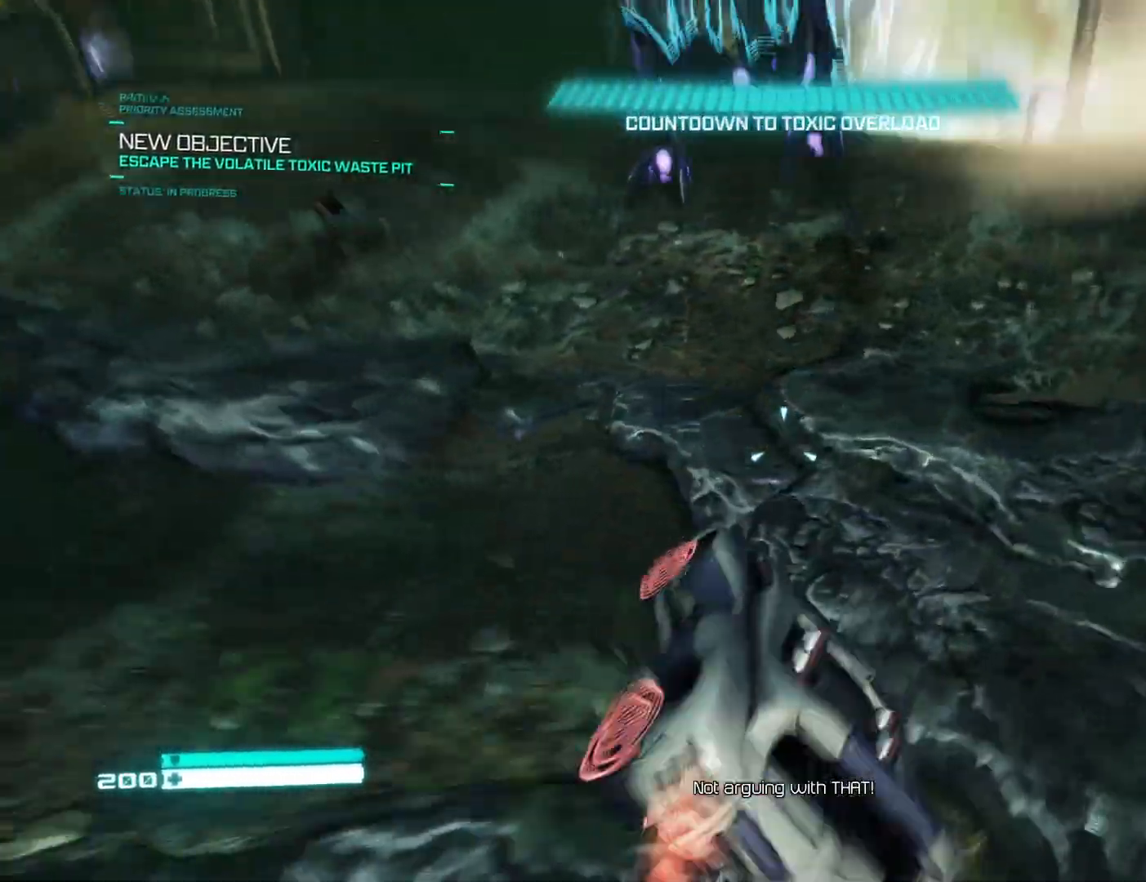
{"buttons": [], "left_stick": "up", "right_stick": "down", "events": [[100, "right_stick", "up"], [233, "left_stick", "up"], [267, "right_stick", "center"], [283, "L3", "down"], [333, "right_stick", "down"], [433, "L2", "up"], [467, "L3", "up"]]}
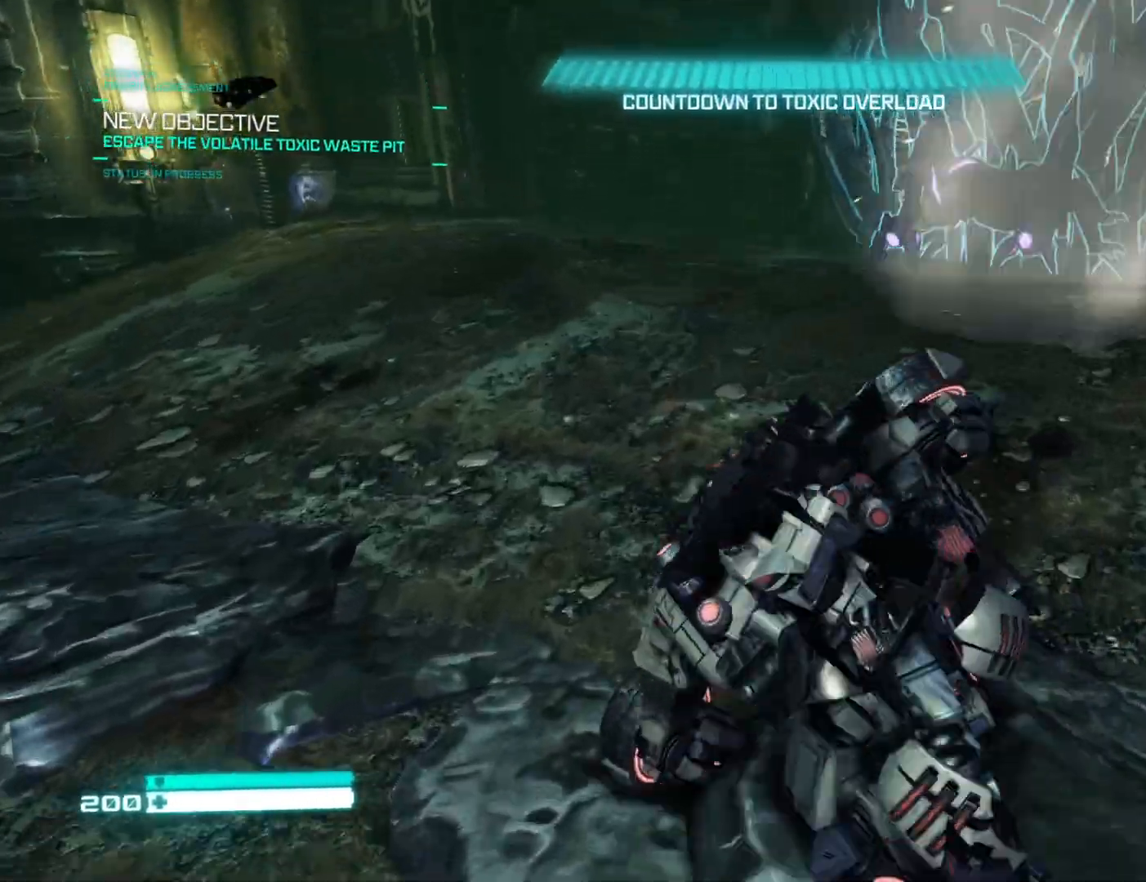
{"buttons": [], "left_stick": "down", "right_stick": "center", "events": [[50, "R1", "down"], [50, "right_stick", "up-right"], [217, "R1", "up"], [300, "R1", "down"], [333, "right_stick", "center"], [367, "R1", "up"], [400, "left_stick", "center"], [450, "left_stick", "down"]]}
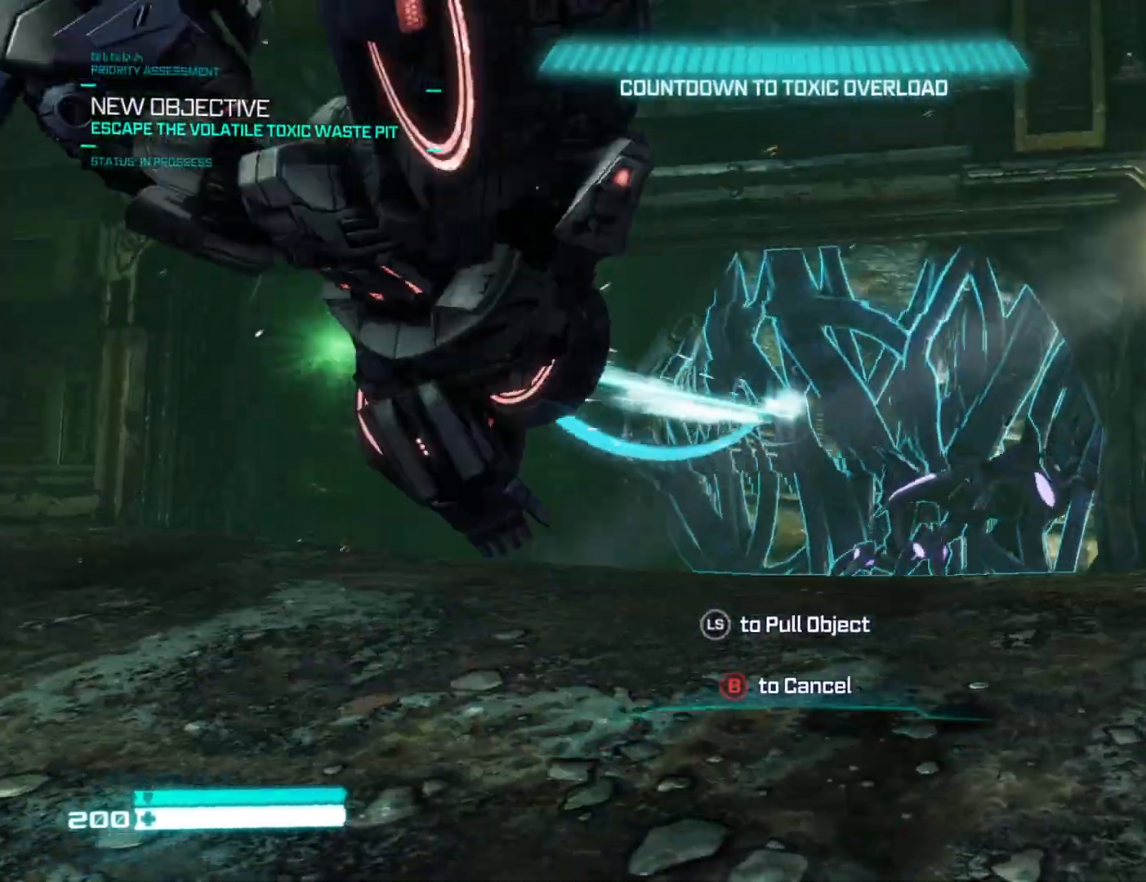
{"buttons": [], "left_stick": "down", "right_stick": "center", "events": []}
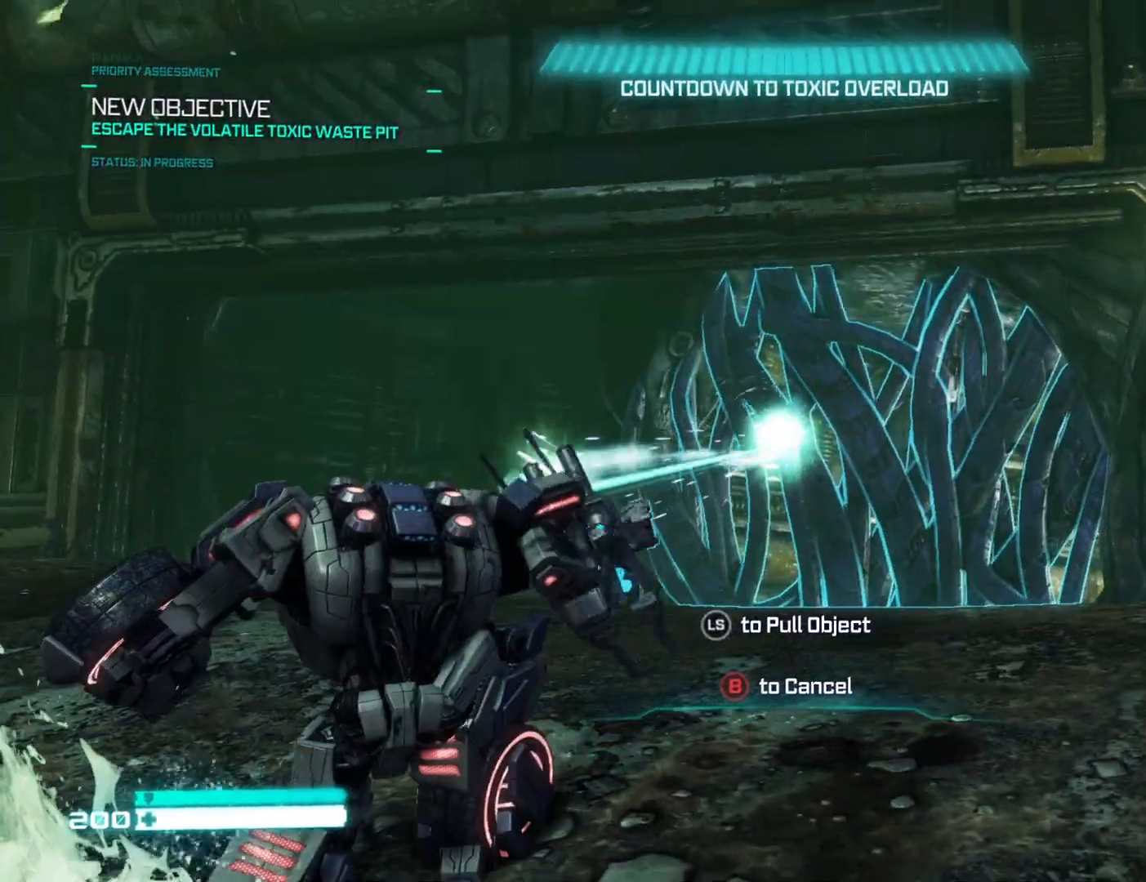
{"buttons": [], "left_stick": "down", "right_stick": "center", "events": []}
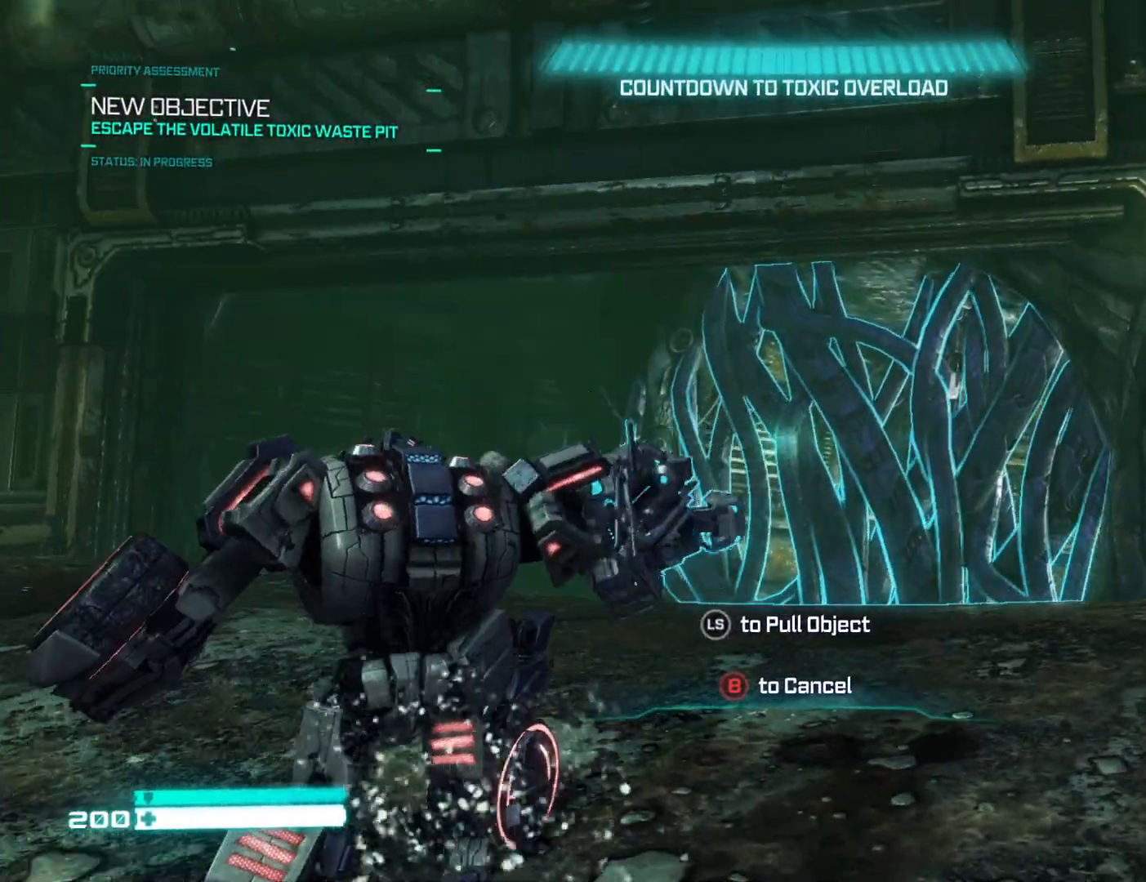
{"buttons": [], "left_stick": "down", "right_stick": "center", "events": []}
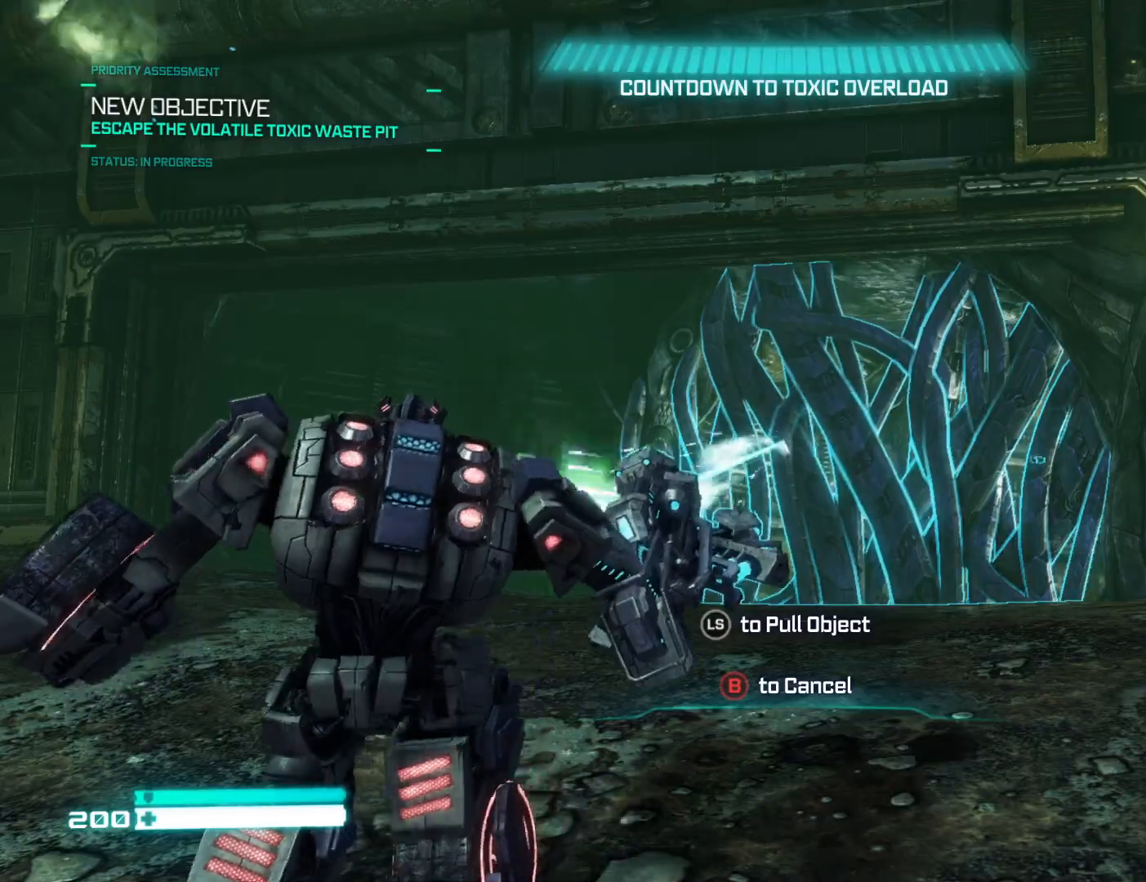
{"buttons": [], "left_stick": "down", "right_stick": "center", "events": []}
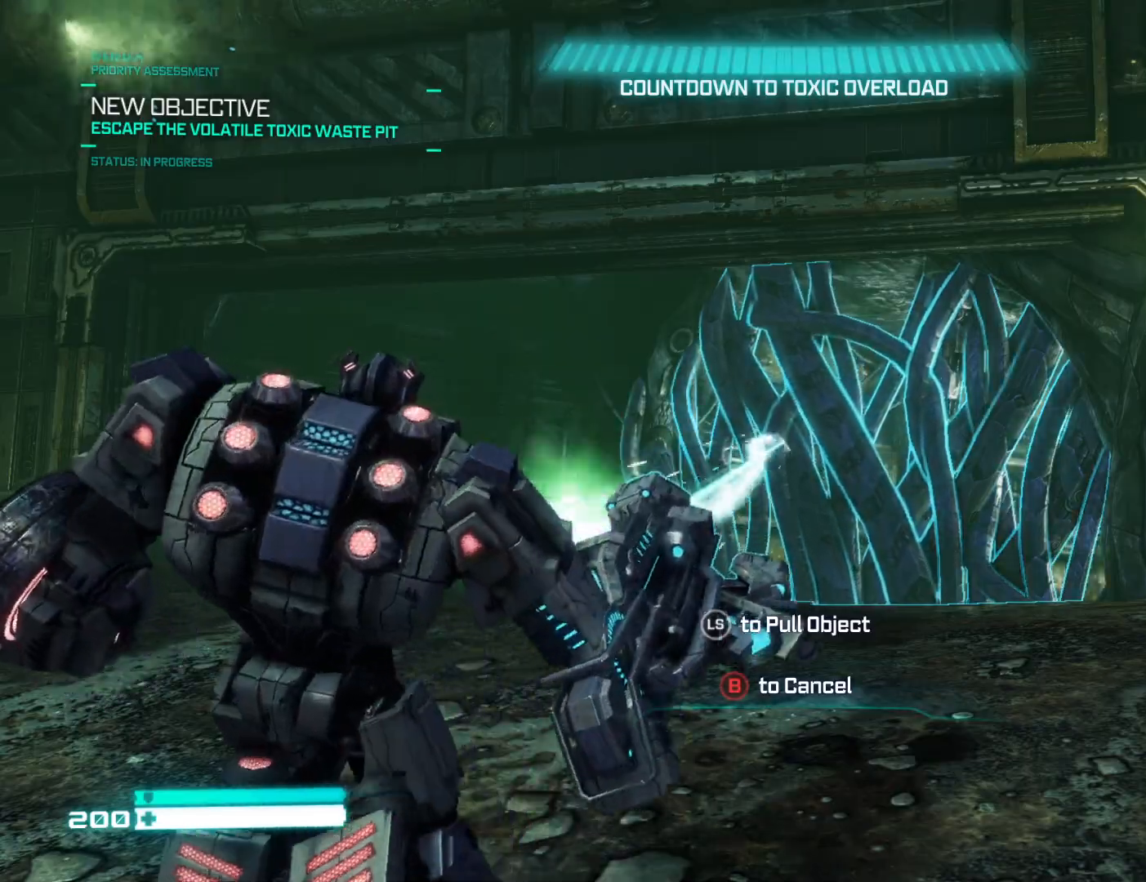
{"buttons": [], "left_stick": "down", "right_stick": "center", "events": []}
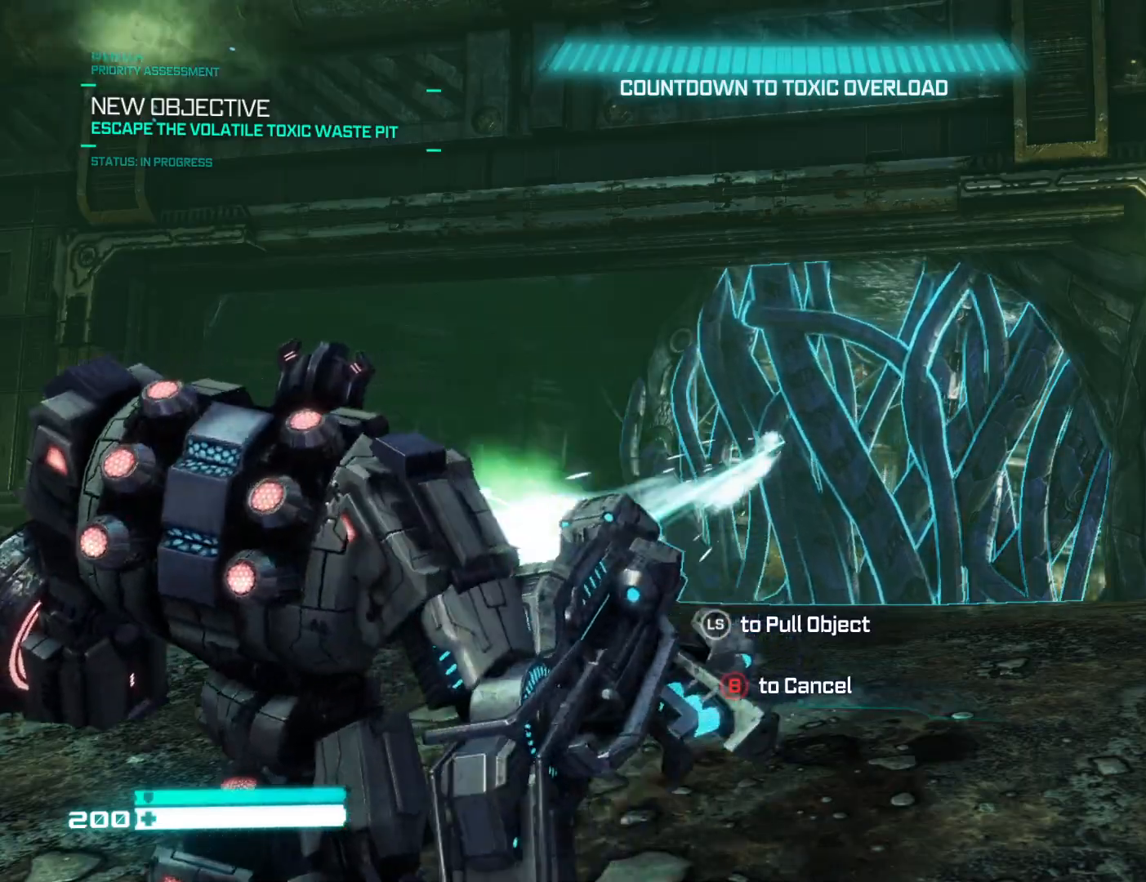
{"buttons": ["L3"], "left_stick": "up", "right_stick": "center", "events": [[467, "L3", "down"], [483, "left_stick", "up"]]}
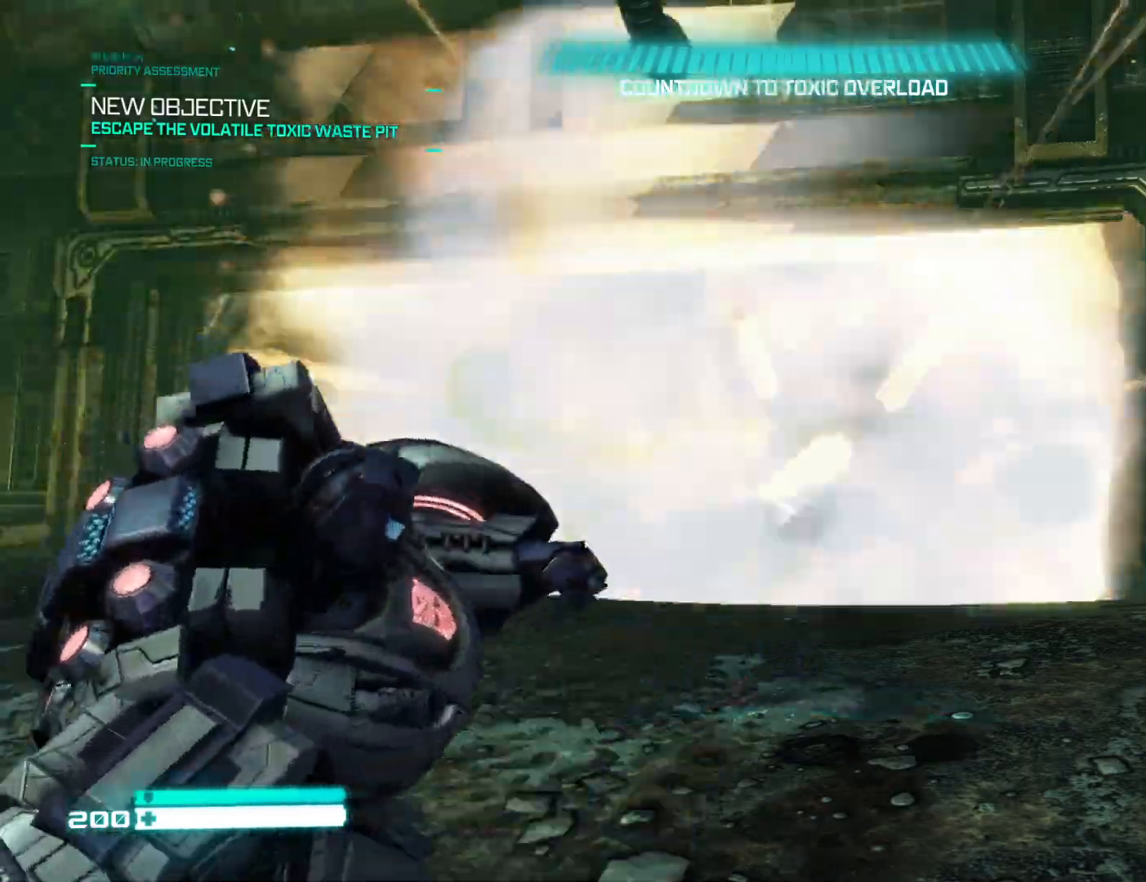
{"buttons": [], "left_stick": "up", "right_stick": "down-right", "events": [[150, "L3", "up"], [250, "L3", "down"], [383, "L3", "up"], [433, "right_stick", "down-right"]]}
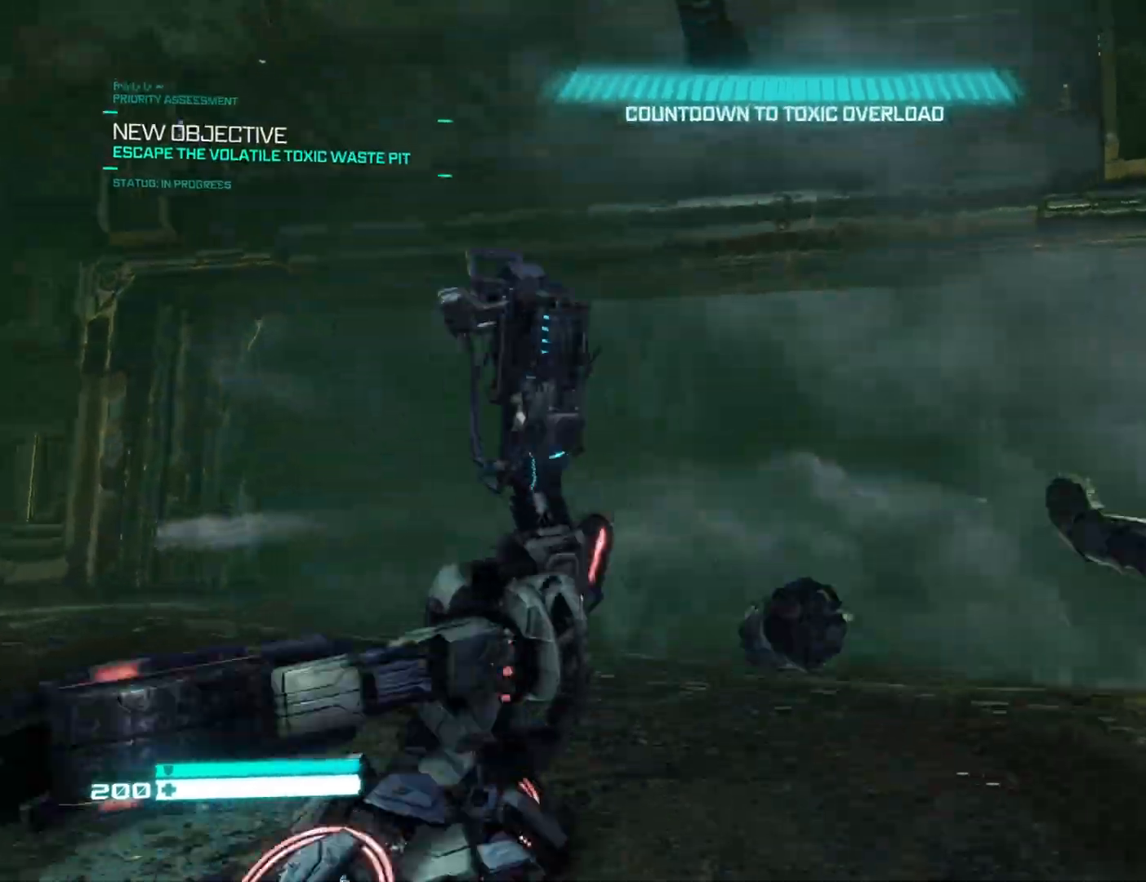
{"buttons": ["L2"], "left_stick": "center", "right_stick": "up-right", "events": [[50, "L2", "down"], [50, "right_stick", "right"], [167, "right_stick", "center"], [350, "right_stick", "right"], [450, "left_stick", "center"], [467, "right_stick", "up-right"]]}
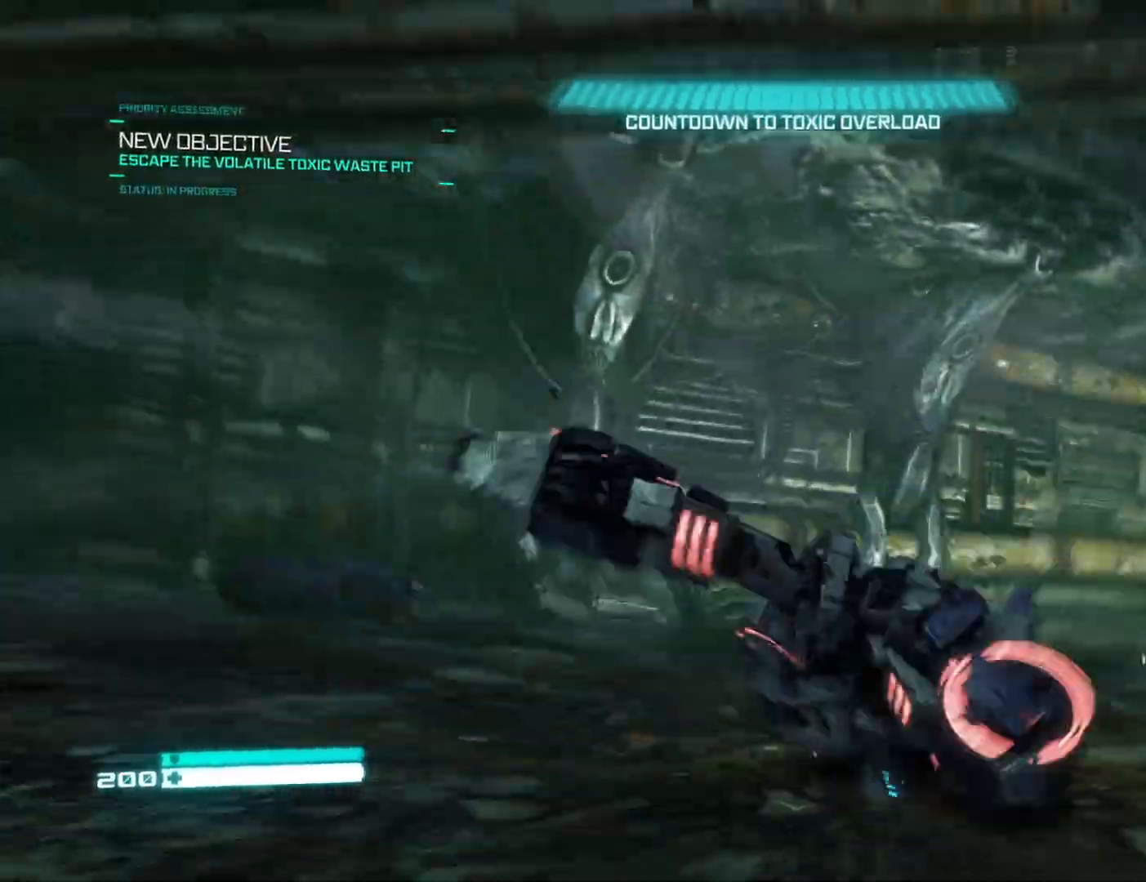
{"buttons": ["L2"], "left_stick": "center", "right_stick": "right", "events": [[117, "right_stick", "right"], [283, "right_stick", "center"], [383, "right_stick", "right"]]}